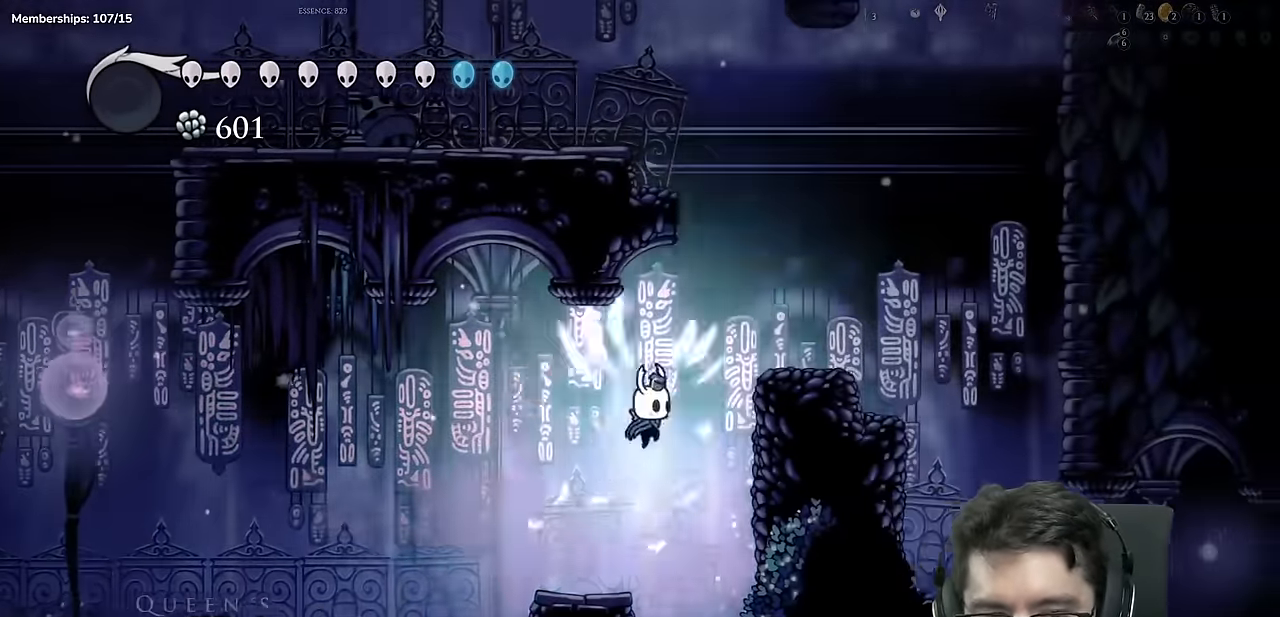
Gameplay with a controller (Xbox layout); each line is a JSON object with the inputs held at the frame after it. "events" lists button and stick changes between this image and that frame as [ms after this image, input, new state], when the widget could be followed in between. Not read: DPAD_DOWN DPAD_LEFT DPAD_RIGHT DPAD_UP R3.
{"buttons": [], "left_stick": "center", "right_stick": "center"}
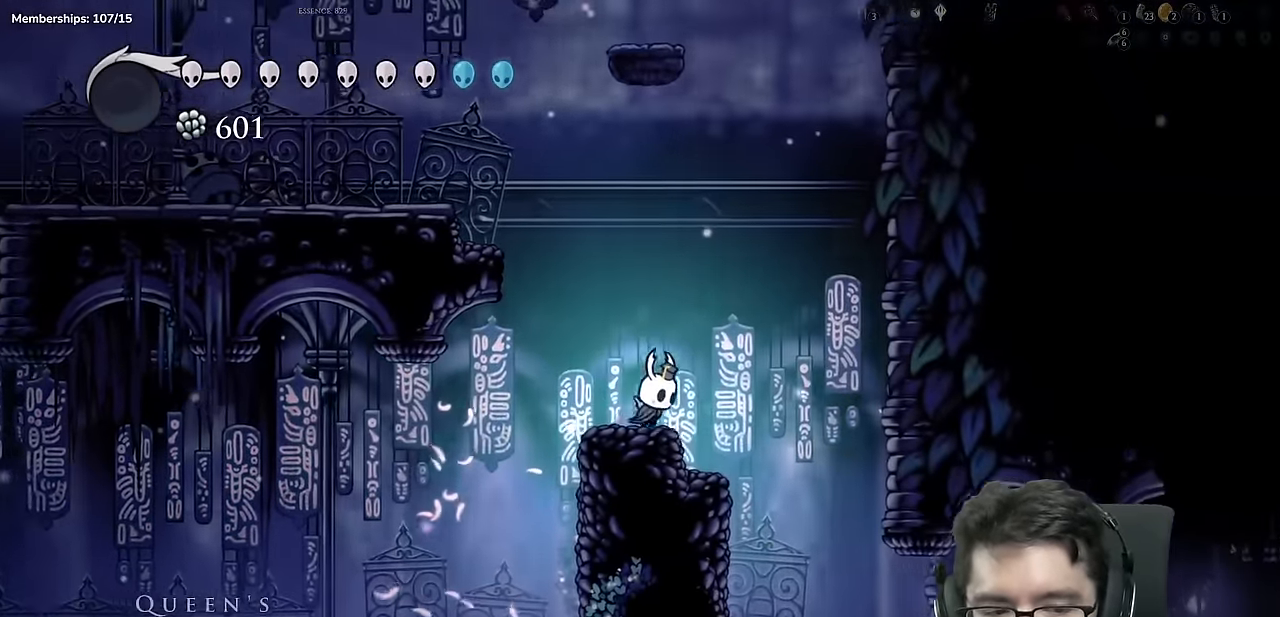
{"buttons": [], "left_stick": "center", "right_stick": "center"}
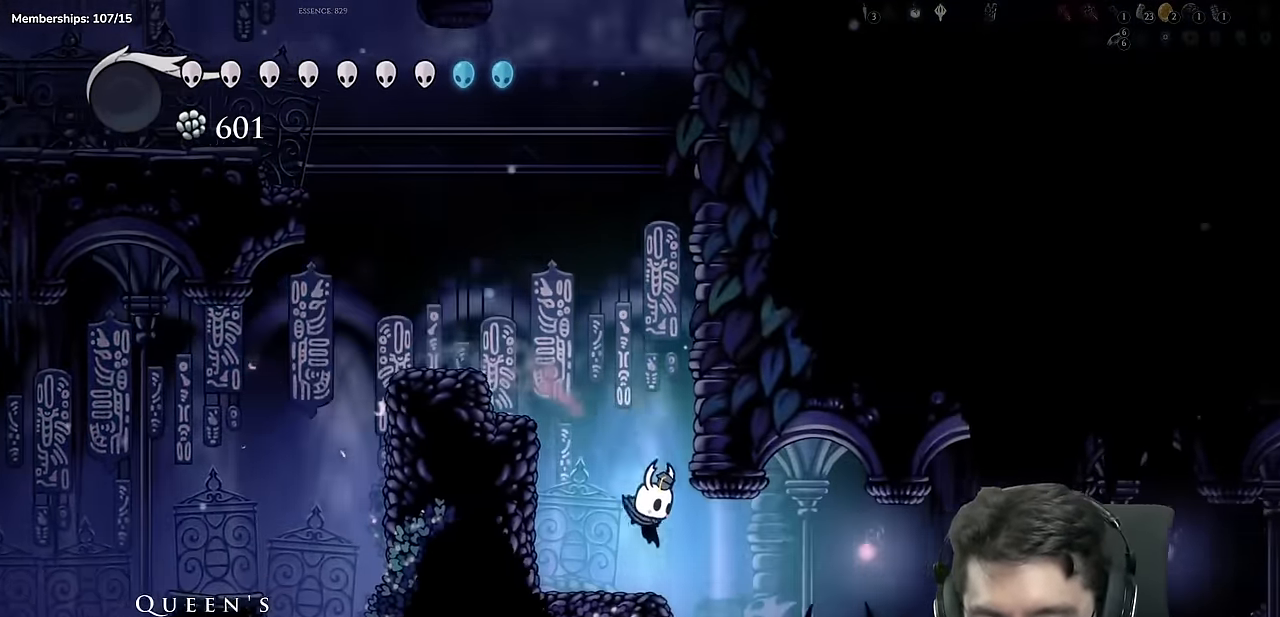
{"buttons": [], "left_stick": "center", "right_stick": "center", "events": [[17, "R2", "down"], [300, "R2", "up"]]}
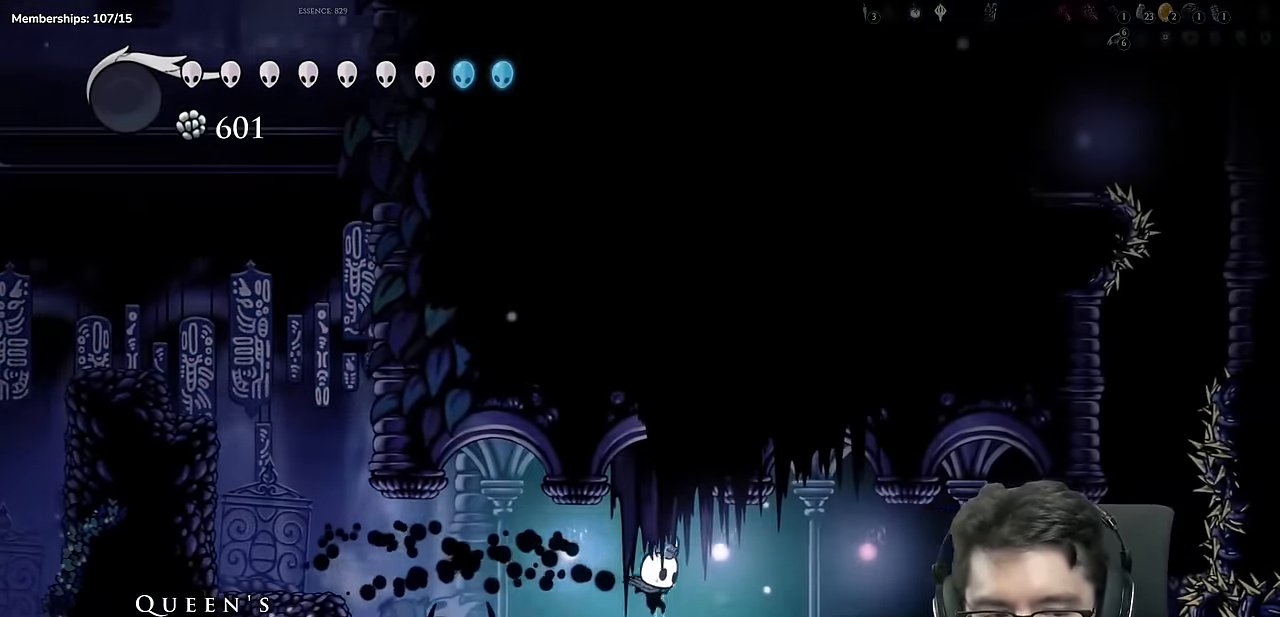
{"buttons": [], "left_stick": "center", "right_stick": "center", "events": [[100, "R2", "down"], [450, "R2", "up"]]}
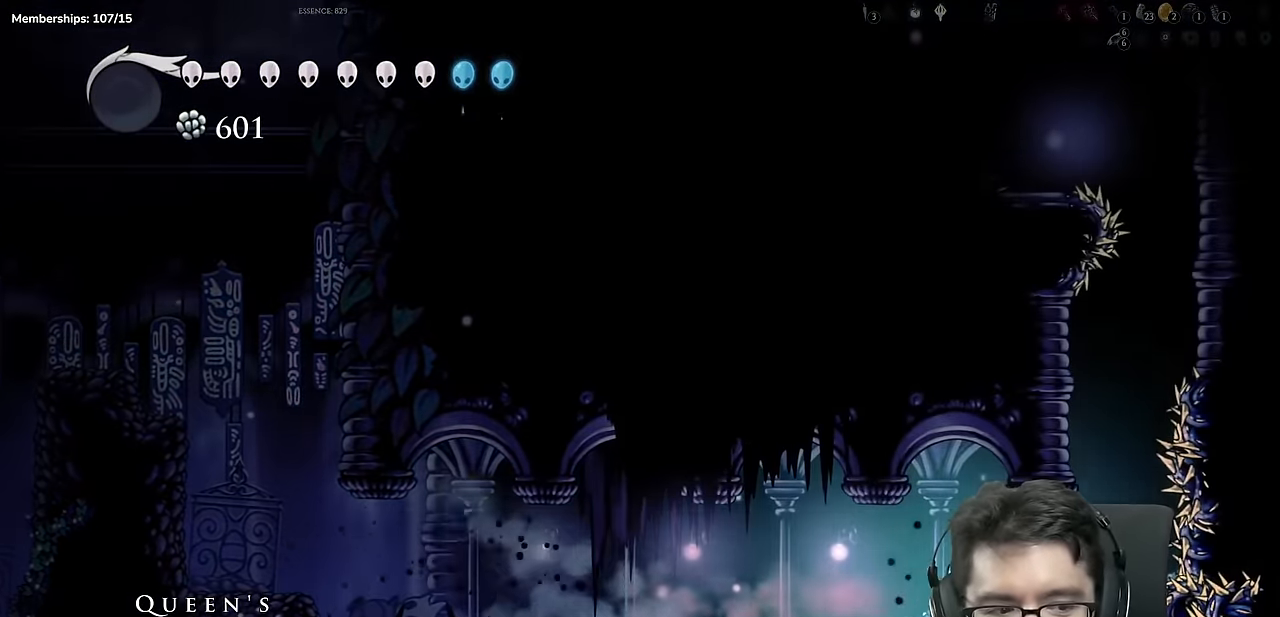
{"buttons": ["A"], "left_stick": "center", "right_stick": "center", "events": [[234, "A", "down"]]}
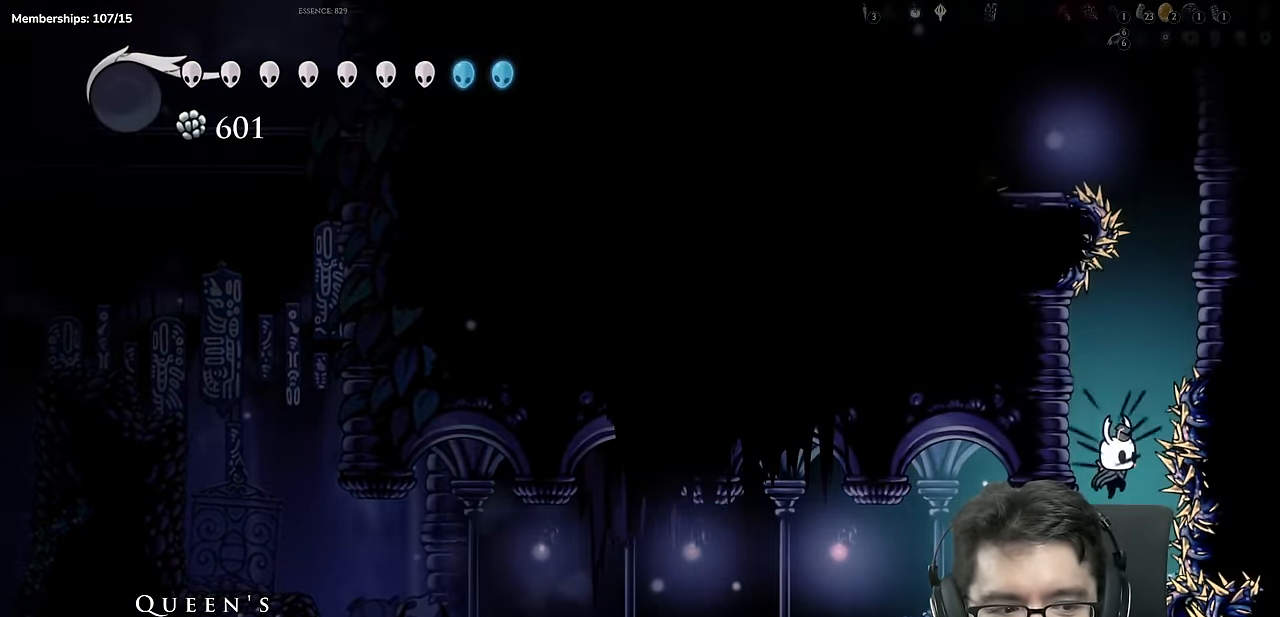
{"buttons": [], "left_stick": "center", "right_stick": "center", "events": [[100, "A", "up"], [183, "A", "down"], [467, "A", "up"]]}
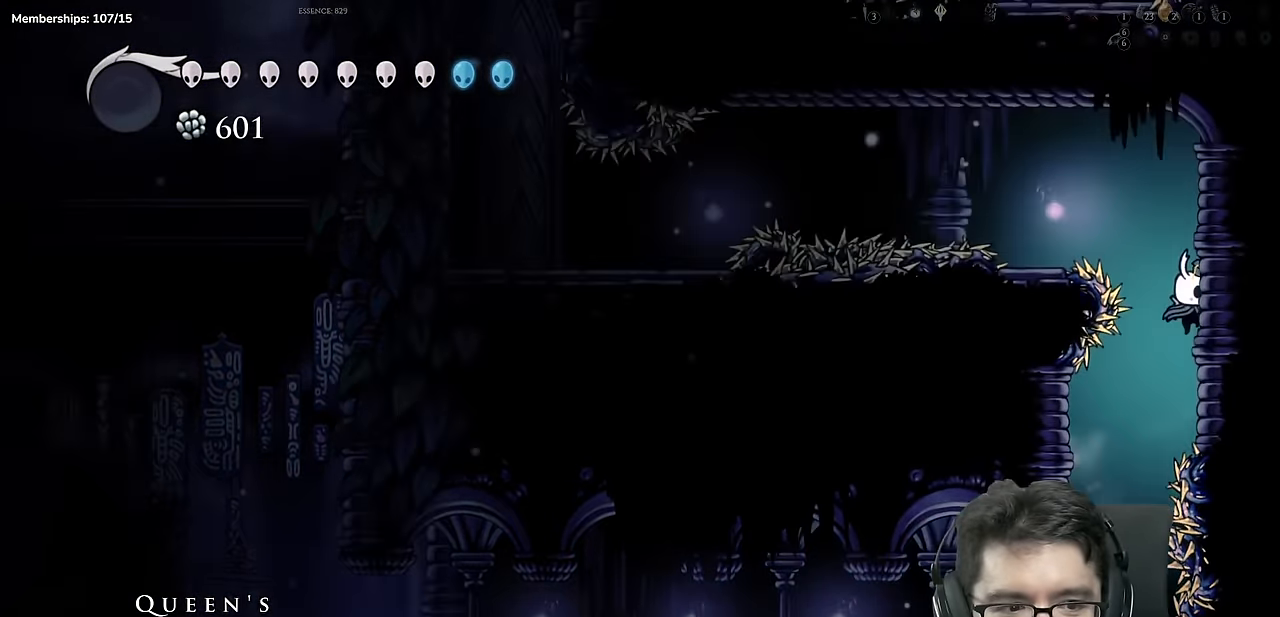
{"buttons": ["R2"], "left_stick": "center", "right_stick": "center", "events": [[17, "A", "down"], [251, "A", "up"], [384, "R2", "down"]]}